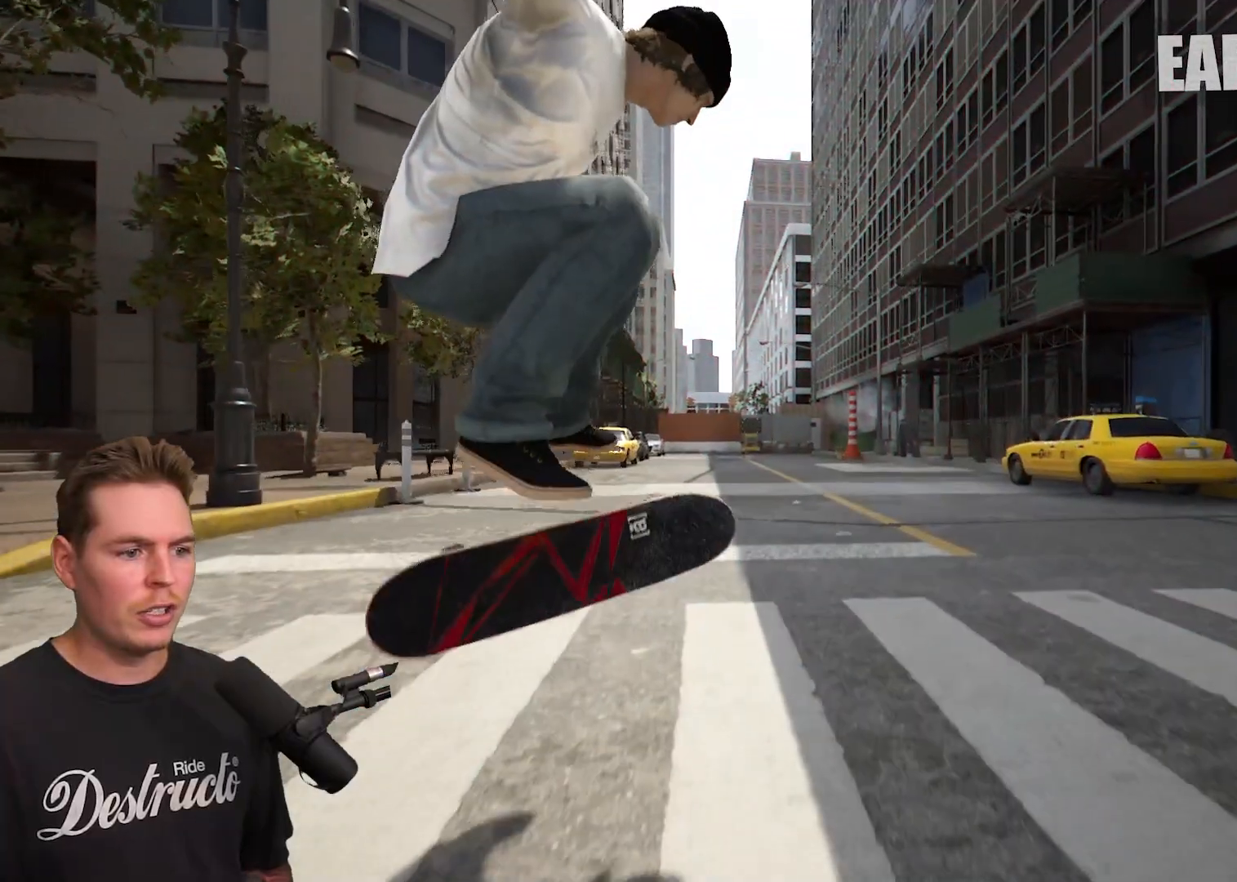
Gameplay with a controller (Xbox layout); each line is a JSON object with the inputs held at the frame after it. "events" lists button and stick changes between this image and that frame as [ms after this image, input, new state], when the widget could be followed in between. Not read: L3 R3.
{"buttons": [], "left_stick": "center", "right_stick": "center", "events": [[267, "left_stick", "down"], [367, "left_stick", "center"]]}
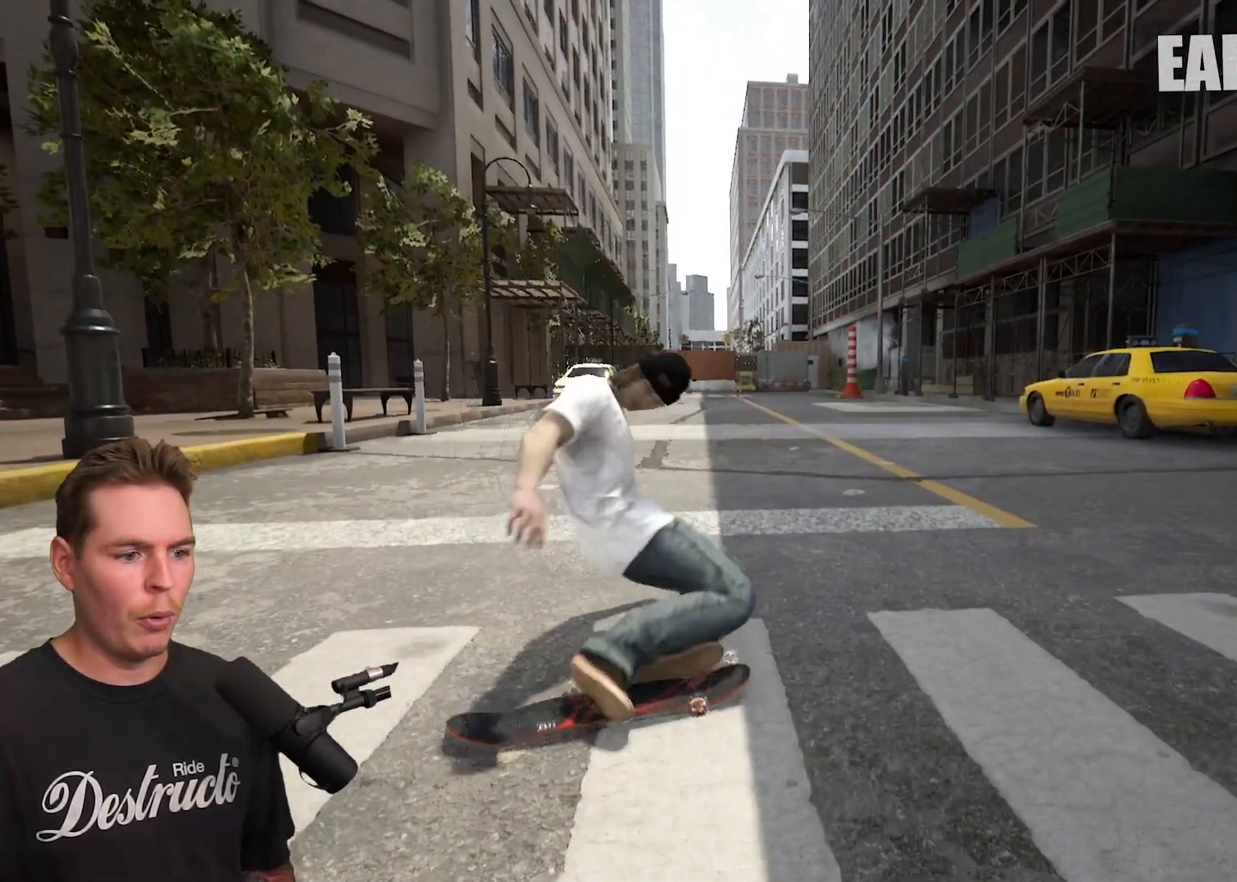
{"buttons": [], "left_stick": "center", "right_stick": "center", "events": []}
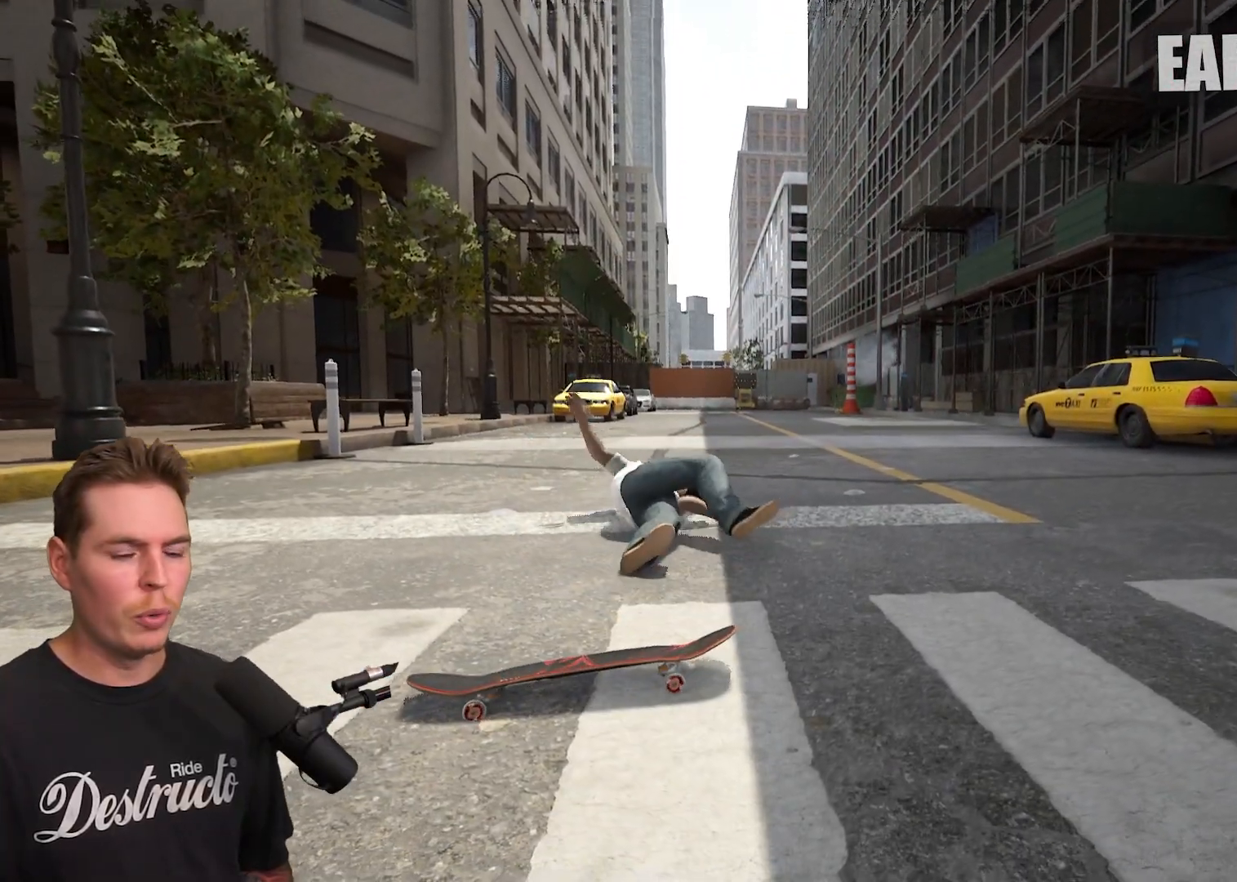
{"buttons": [], "left_stick": "center", "right_stick": "center", "events": []}
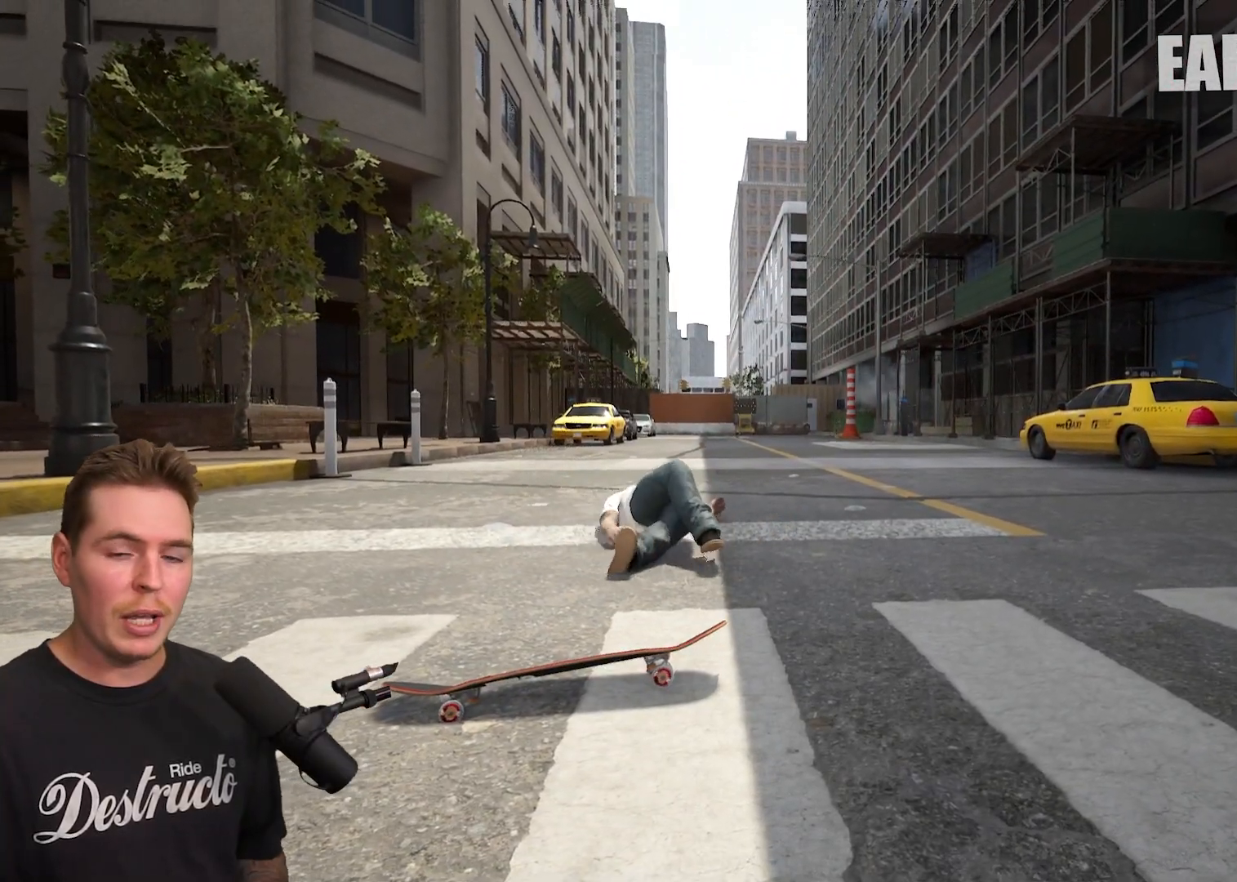
{"buttons": [], "left_stick": "center", "right_stick": "center", "events": []}
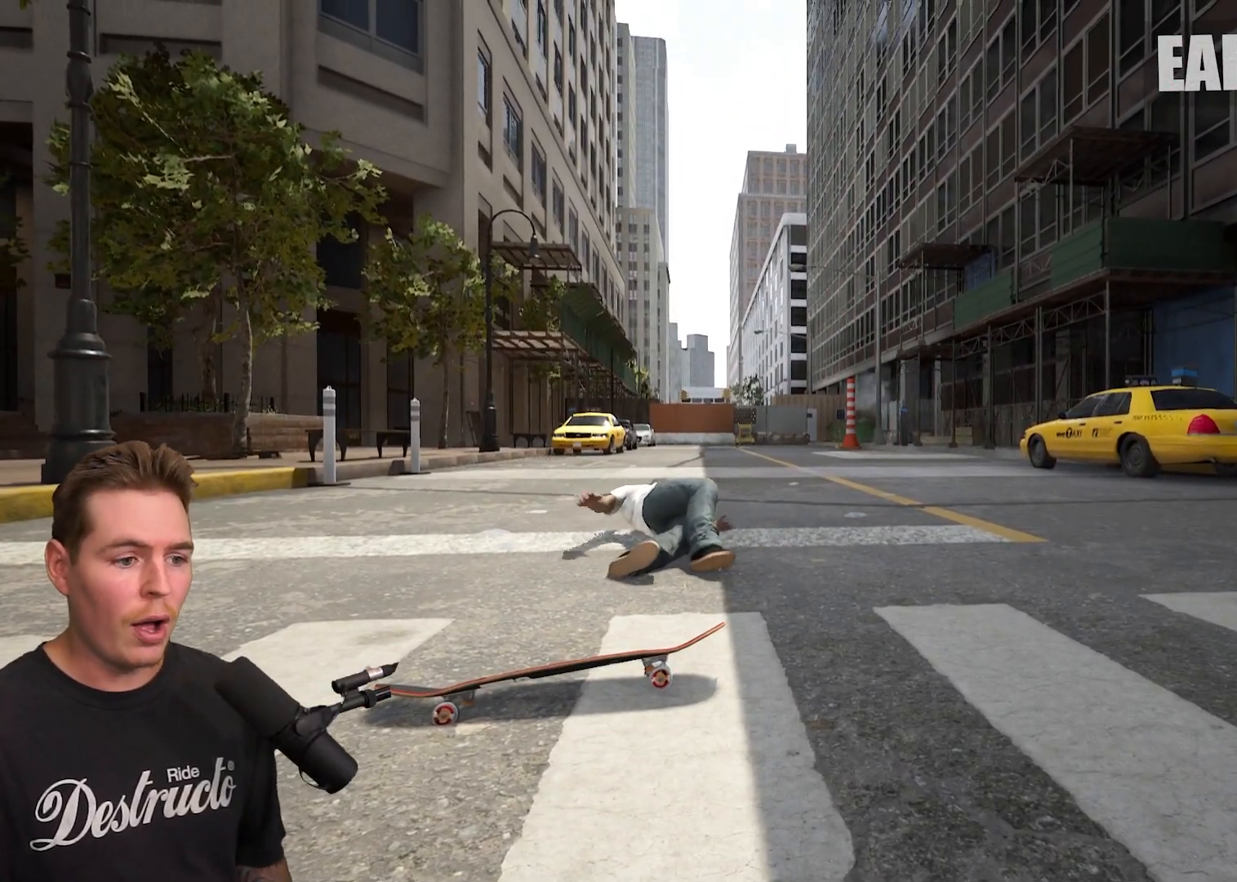
{"buttons": [], "left_stick": "center", "right_stick": "center", "events": []}
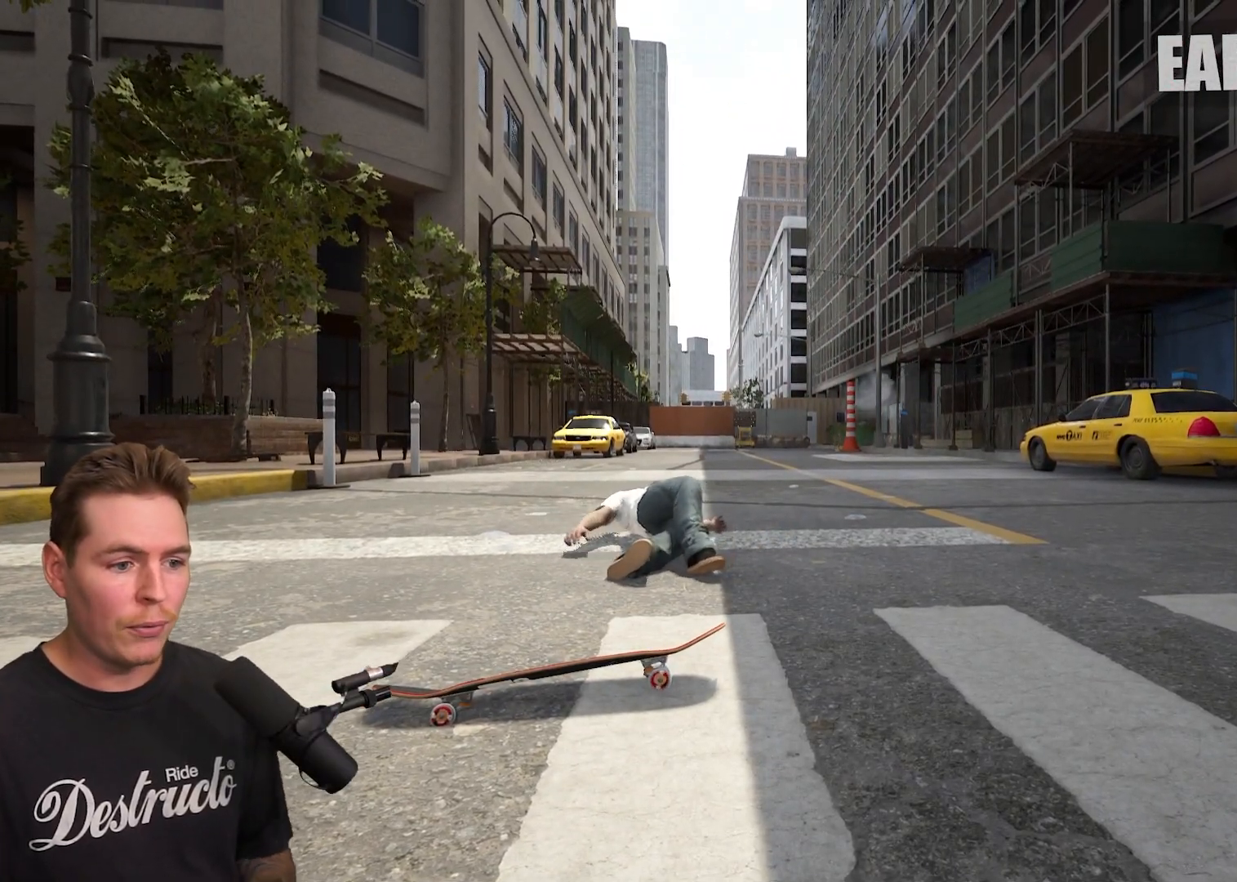
{"buttons": [], "left_stick": "center", "right_stick": "center", "events": []}
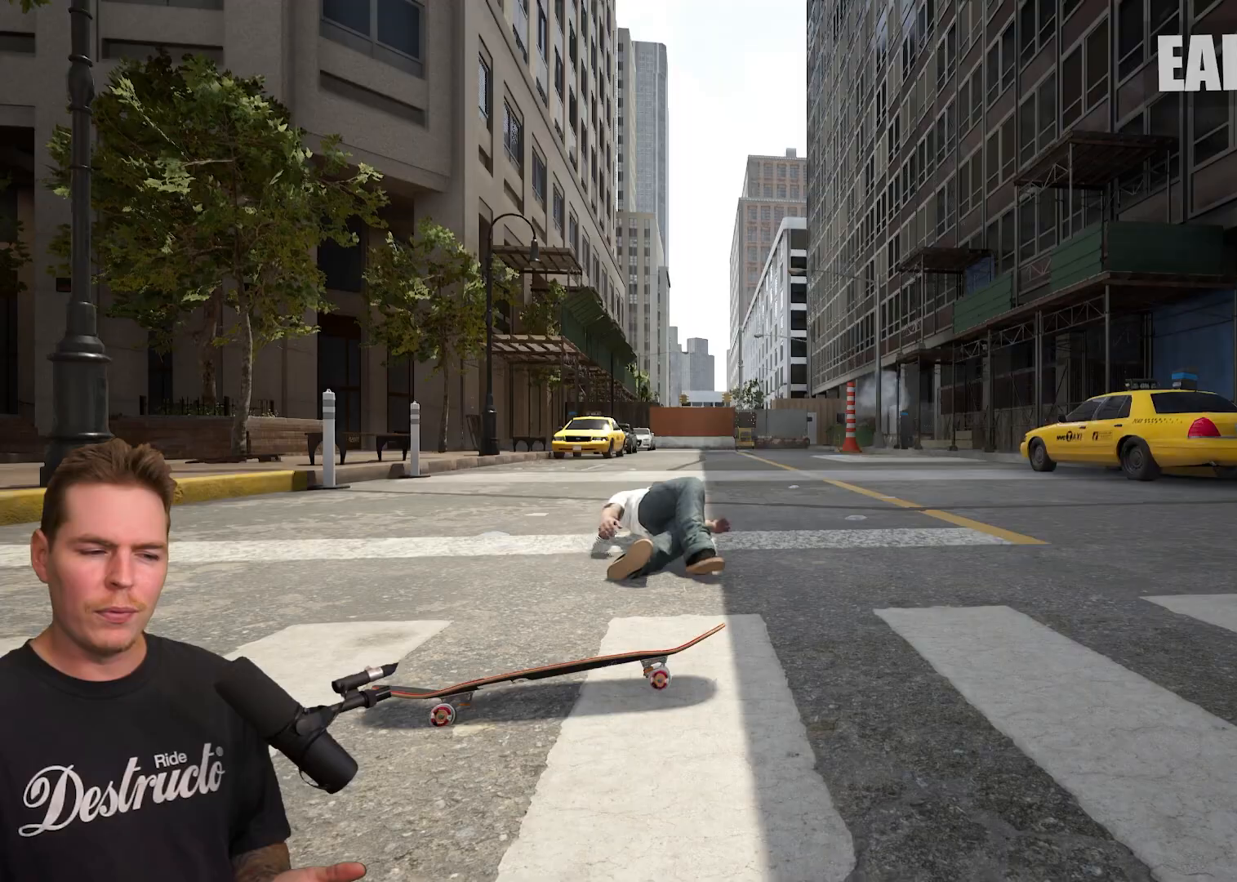
{"buttons": [], "left_stick": "center", "right_stick": "center", "events": []}
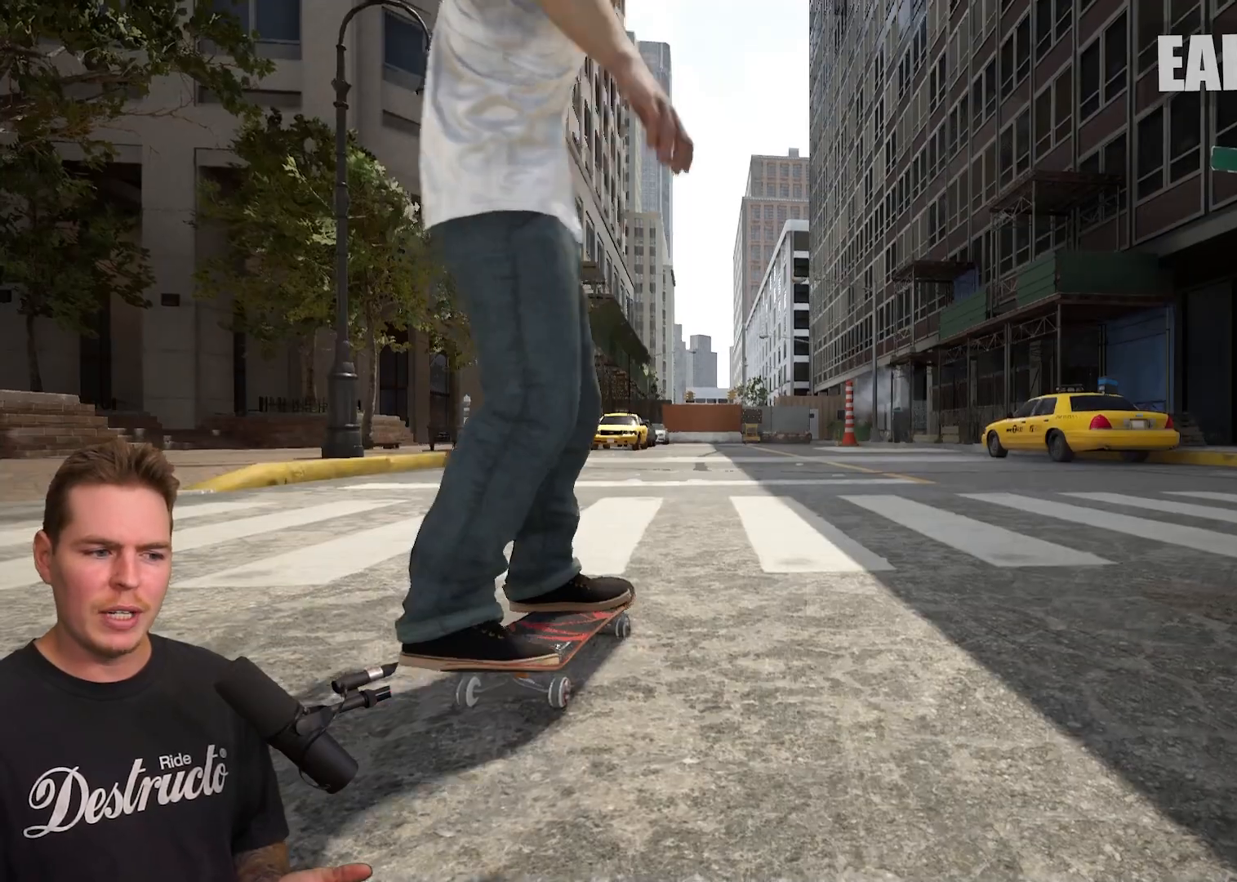
{"buttons": ["A"], "left_stick": "up", "right_stick": "center", "events": [[383, "left_stick", "up-left"], [450, "left_stick", "up"], [500, "A", "down"]]}
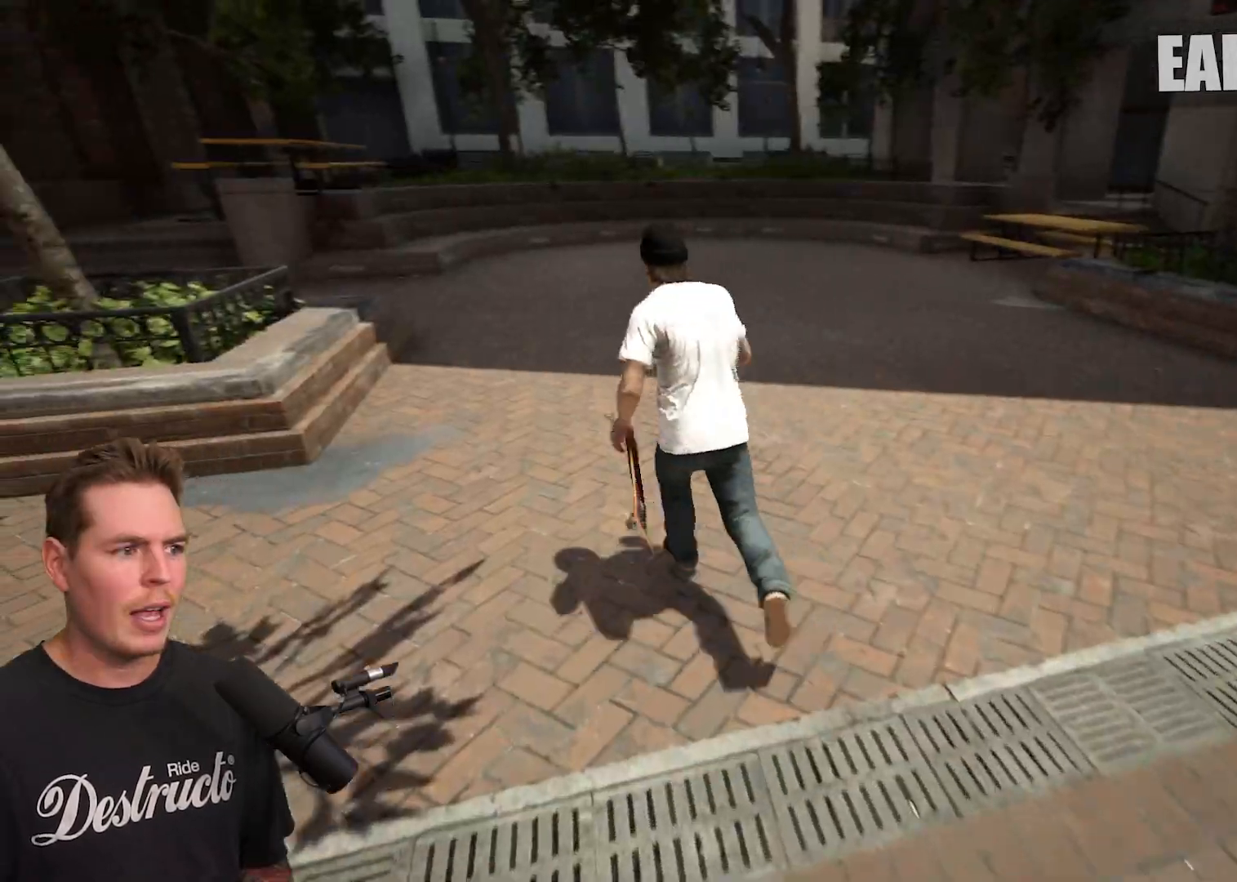
{"buttons": [], "left_stick": "up-left", "right_stick": "center", "events": [[100, "A", "up"], [150, "A", "down"], [283, "A", "up"], [350, "A", "down"], [367, "left_stick", "up-left"], [450, "A", "up"]]}
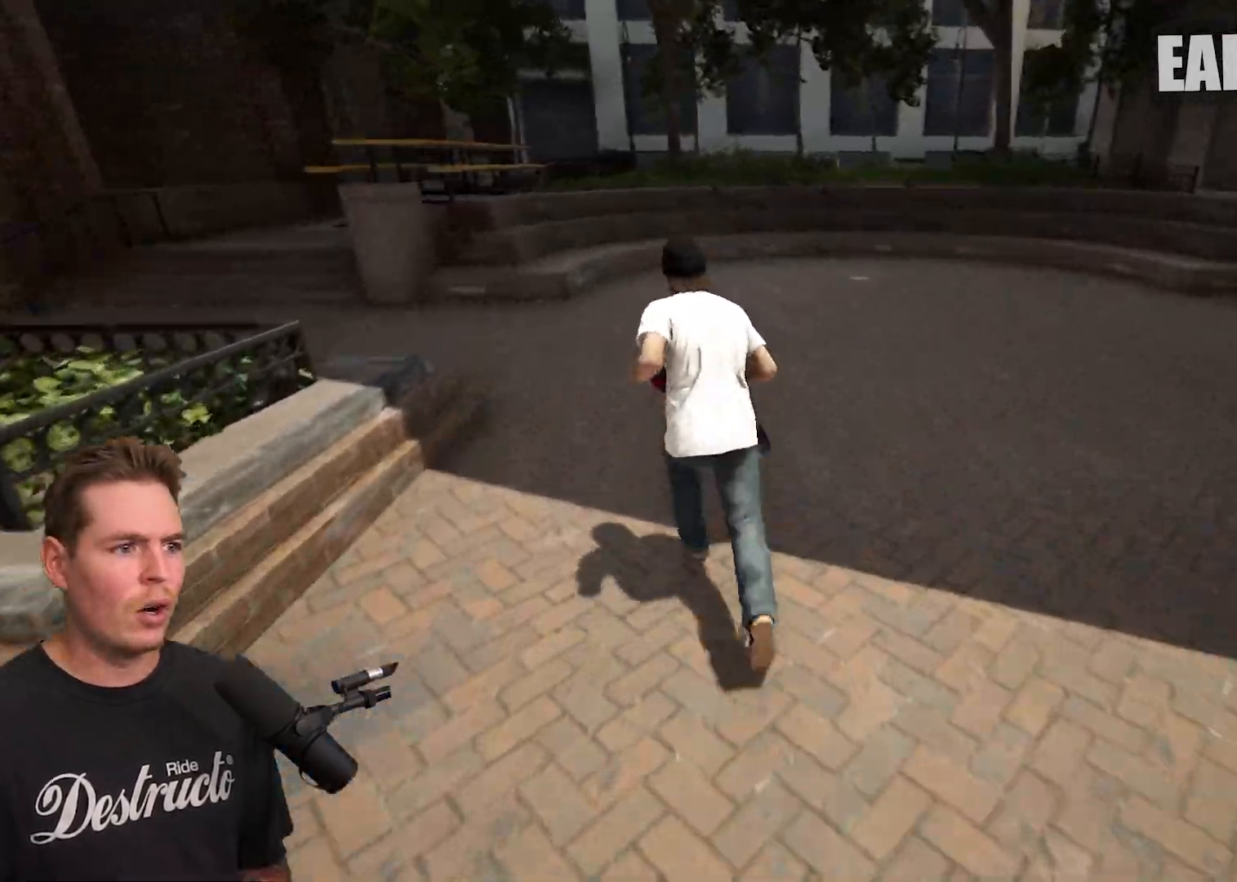
{"buttons": ["A"], "left_stick": "up-left", "right_stick": "center", "events": [[17, "A", "down"], [133, "A", "up"], [200, "A", "down"], [317, "A", "up"], [417, "A", "down"]]}
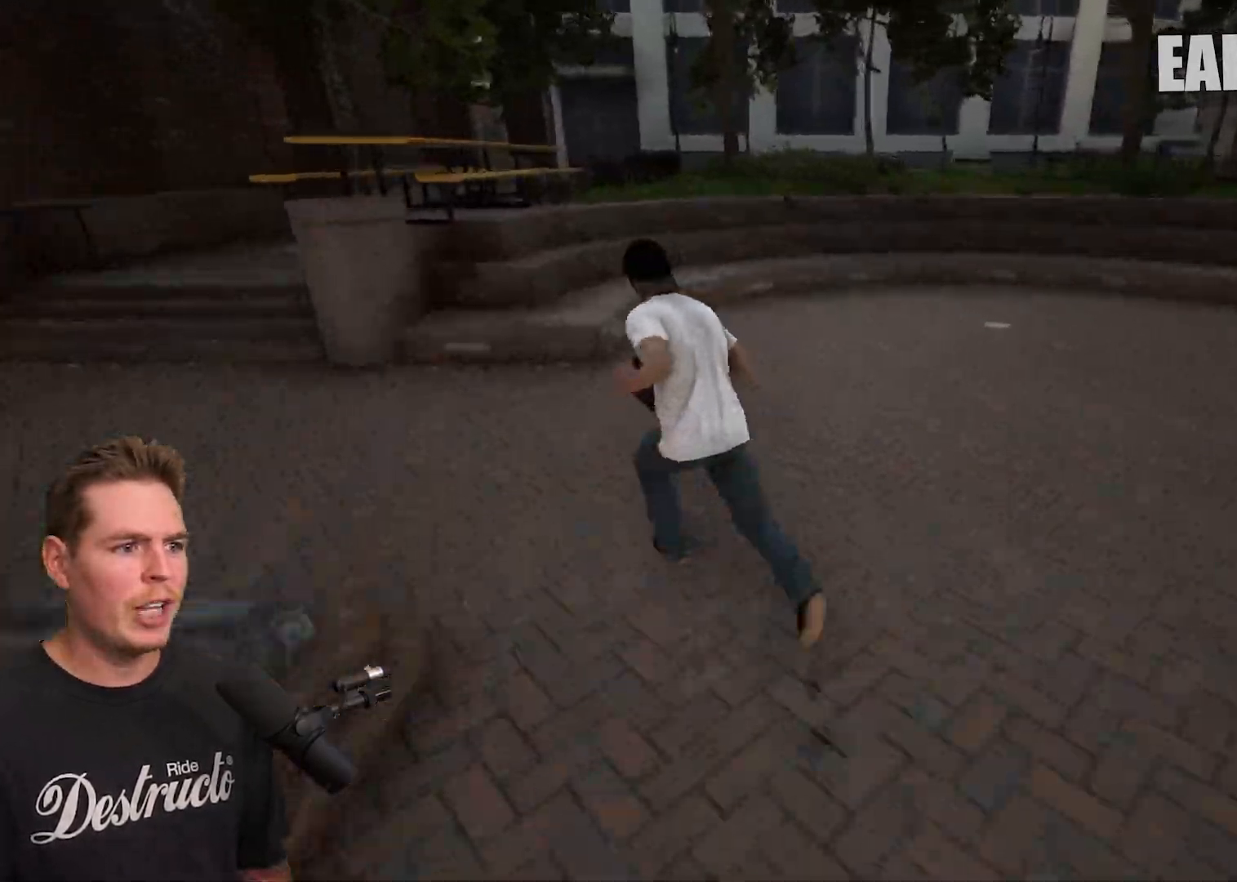
{"buttons": [], "left_stick": "left", "right_stick": "center", "events": [[17, "A", "up"], [83, "A", "down"], [217, "A", "up"], [283, "left_stick", "center"], [283, "right_stick", "down-left"], [333, "right_stick", "up-left"], [417, "right_stick", "up-right"], [433, "left_stick", "left"], [483, "right_stick", "center"]]}
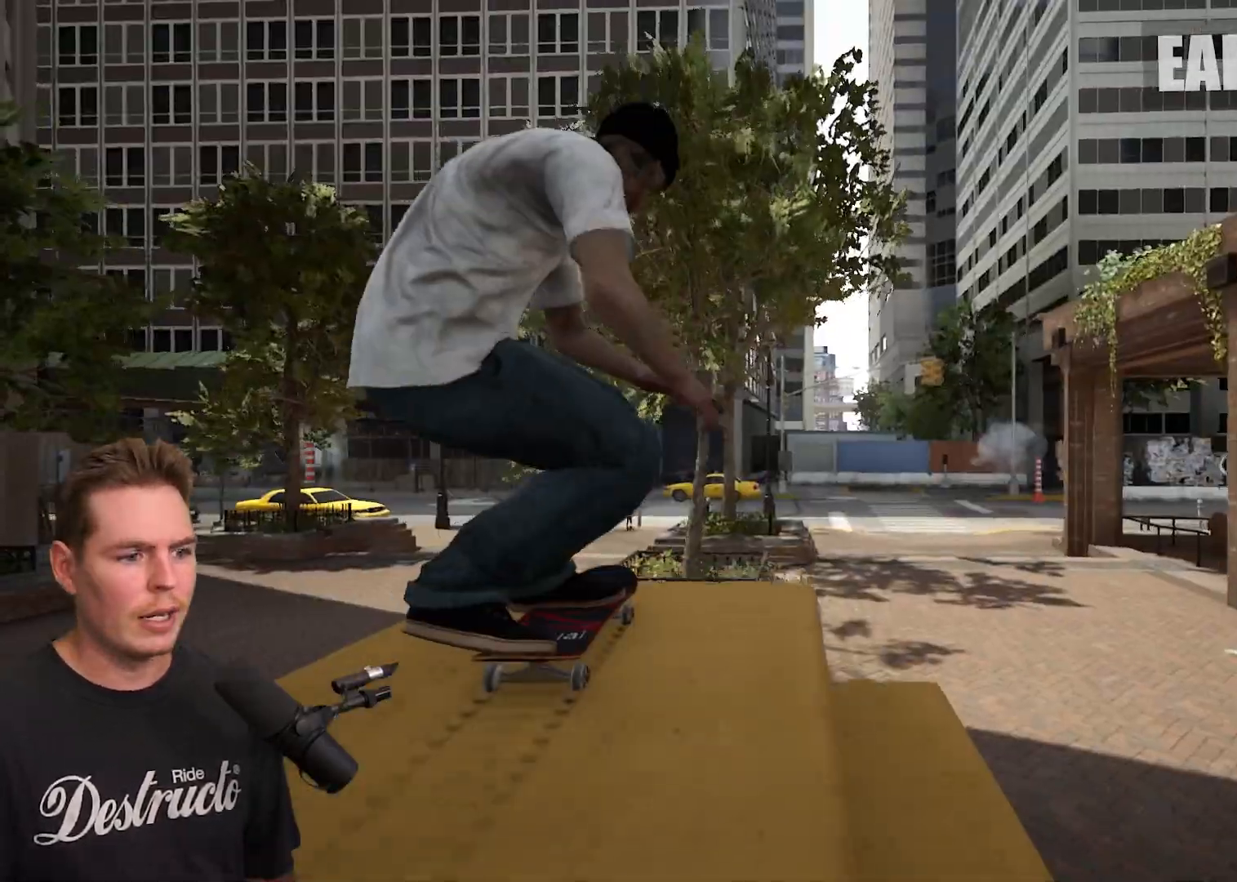
{"buttons": [], "left_stick": "center", "right_stick": "center", "events": [[67, "left_stick", "center"]]}
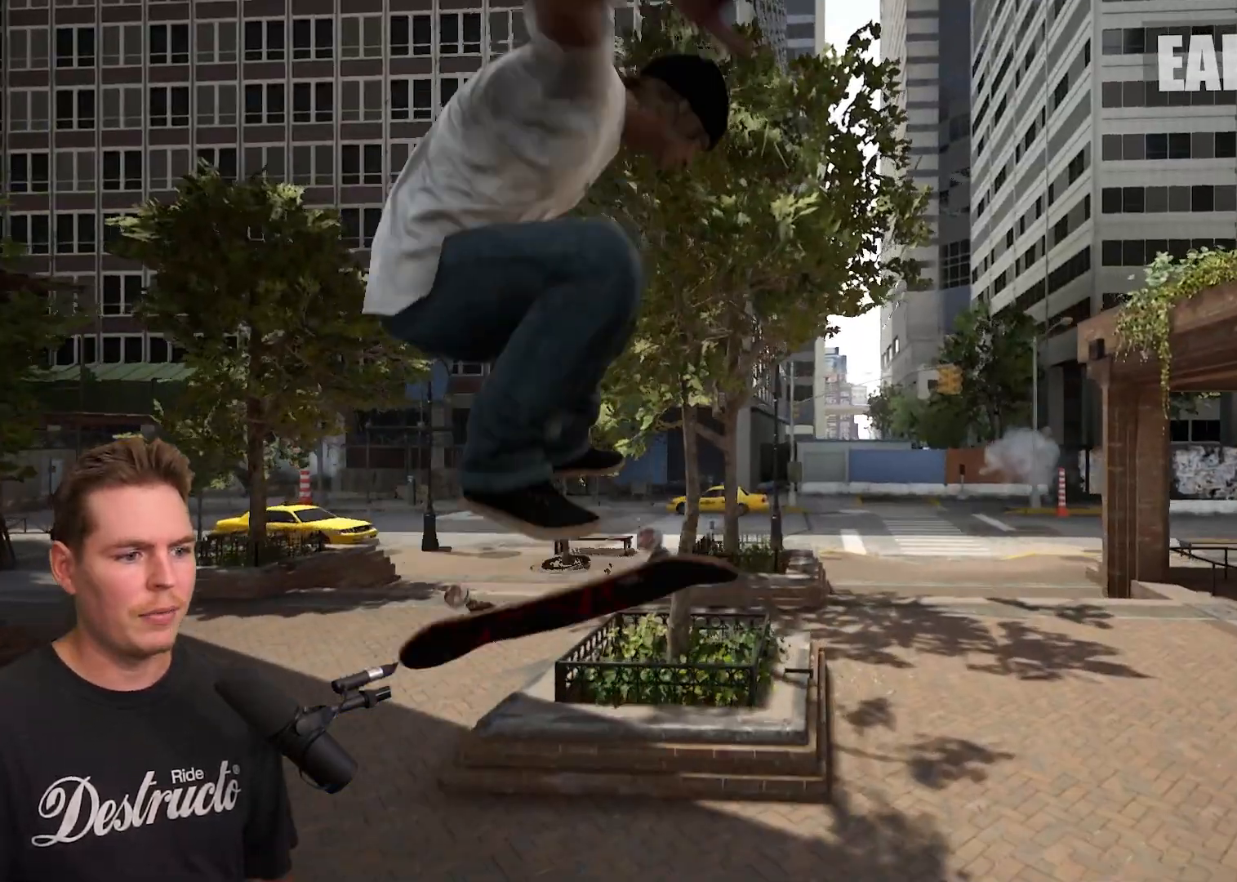
{"buttons": [], "left_stick": "center", "right_stick": "center", "events": [[267, "left_stick", "down"], [367, "left_stick", "center"]]}
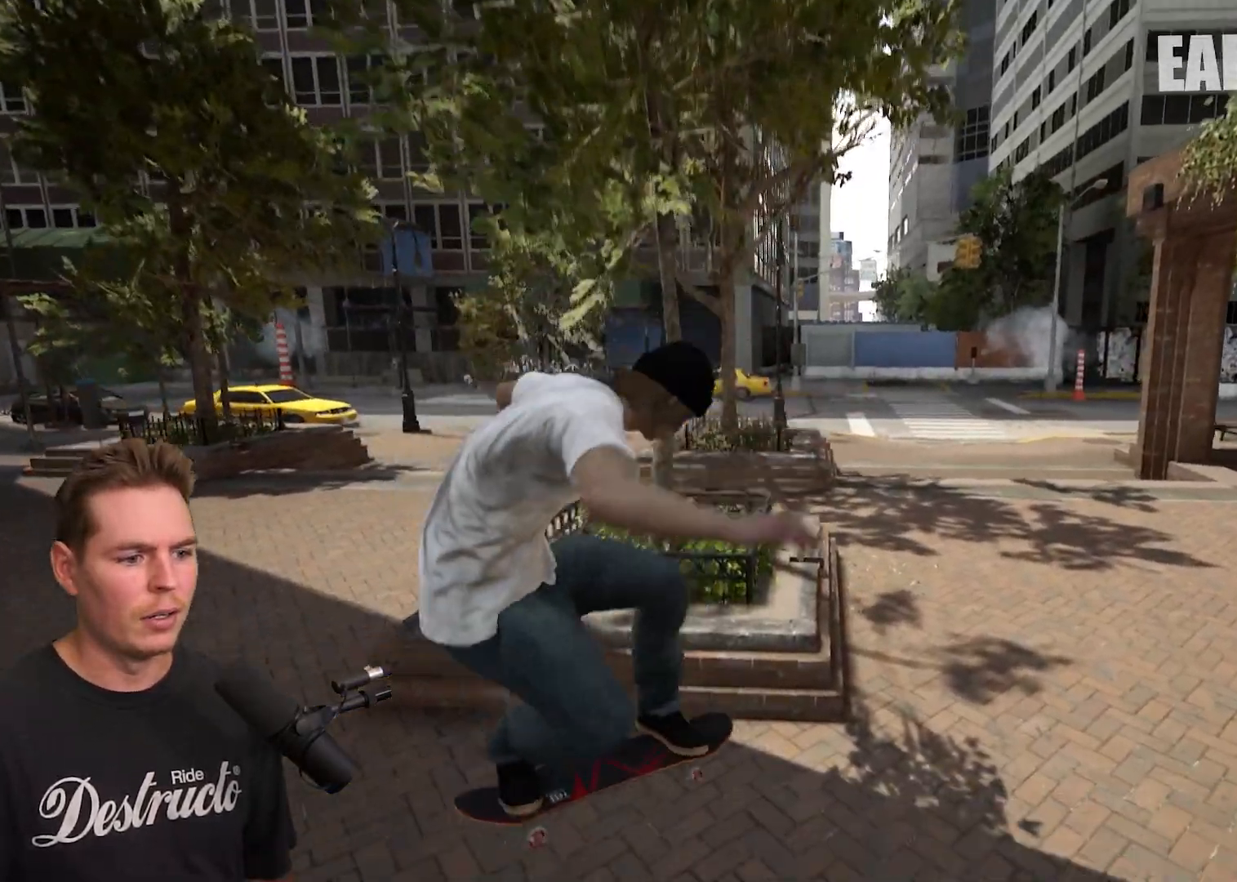
{"buttons": ["R2"], "left_stick": "center", "right_stick": "center", "events": [[467, "R2", "down"]]}
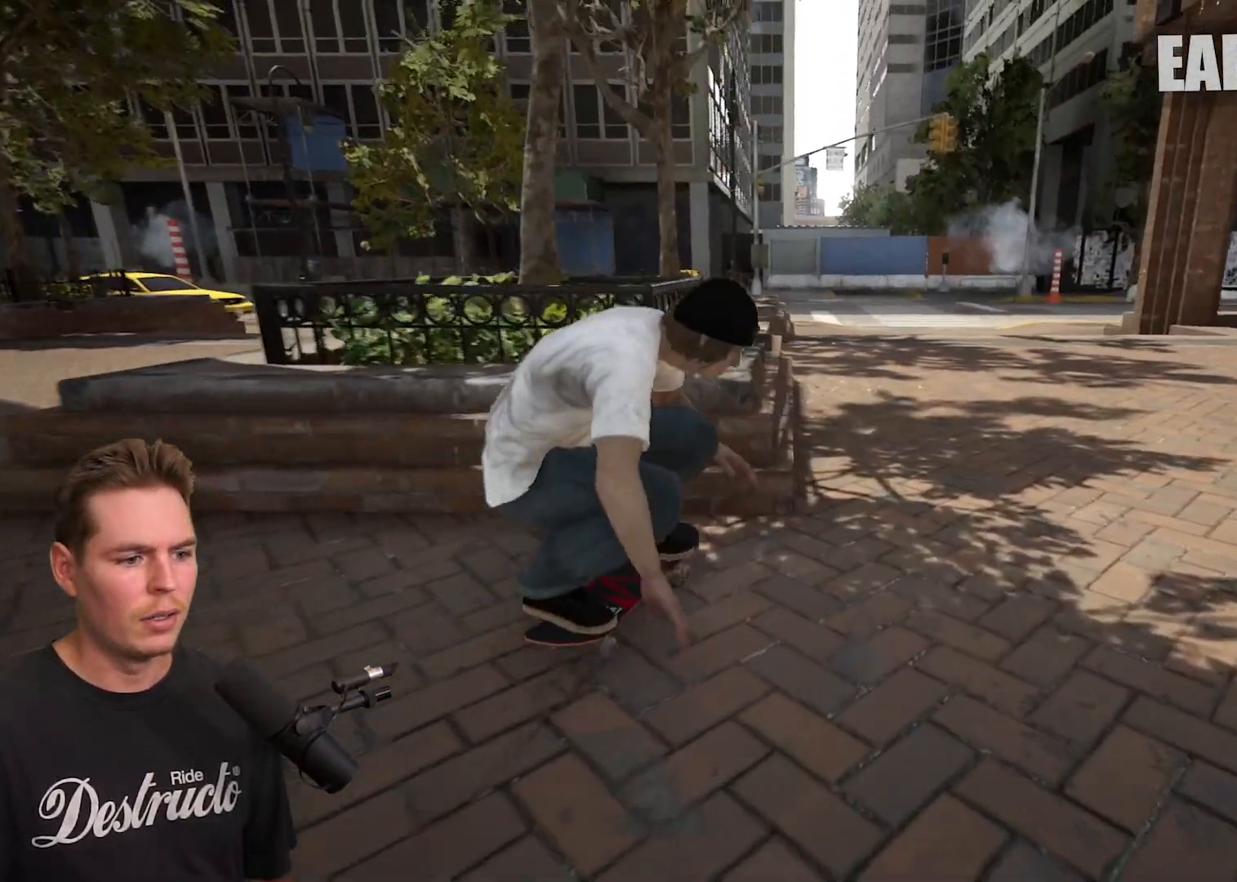
{"buttons": [], "left_stick": "center", "right_stick": "center", "events": [[433, "R2", "up"]]}
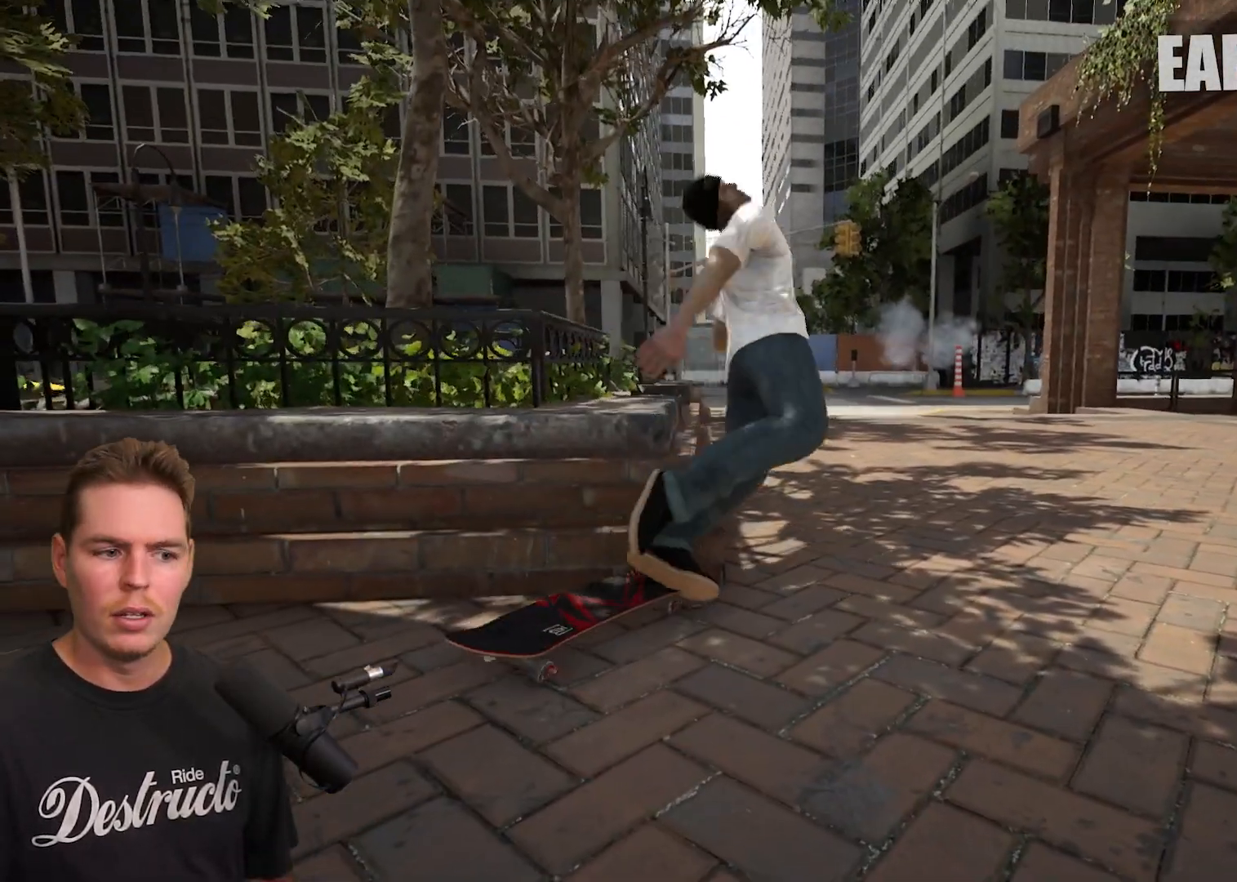
{"buttons": [], "left_stick": "center", "right_stick": "center", "events": []}
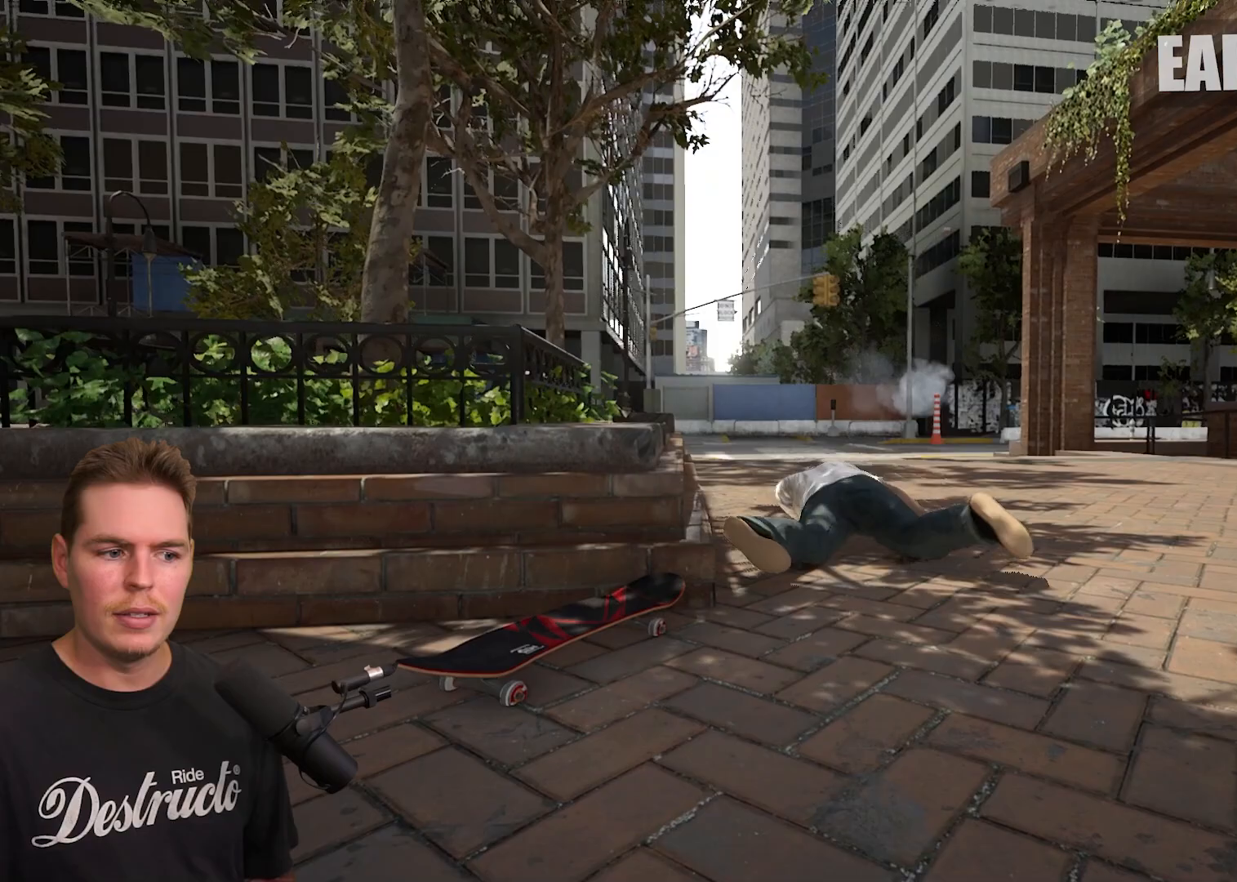
{"buttons": [], "left_stick": "center", "right_stick": "center", "events": []}
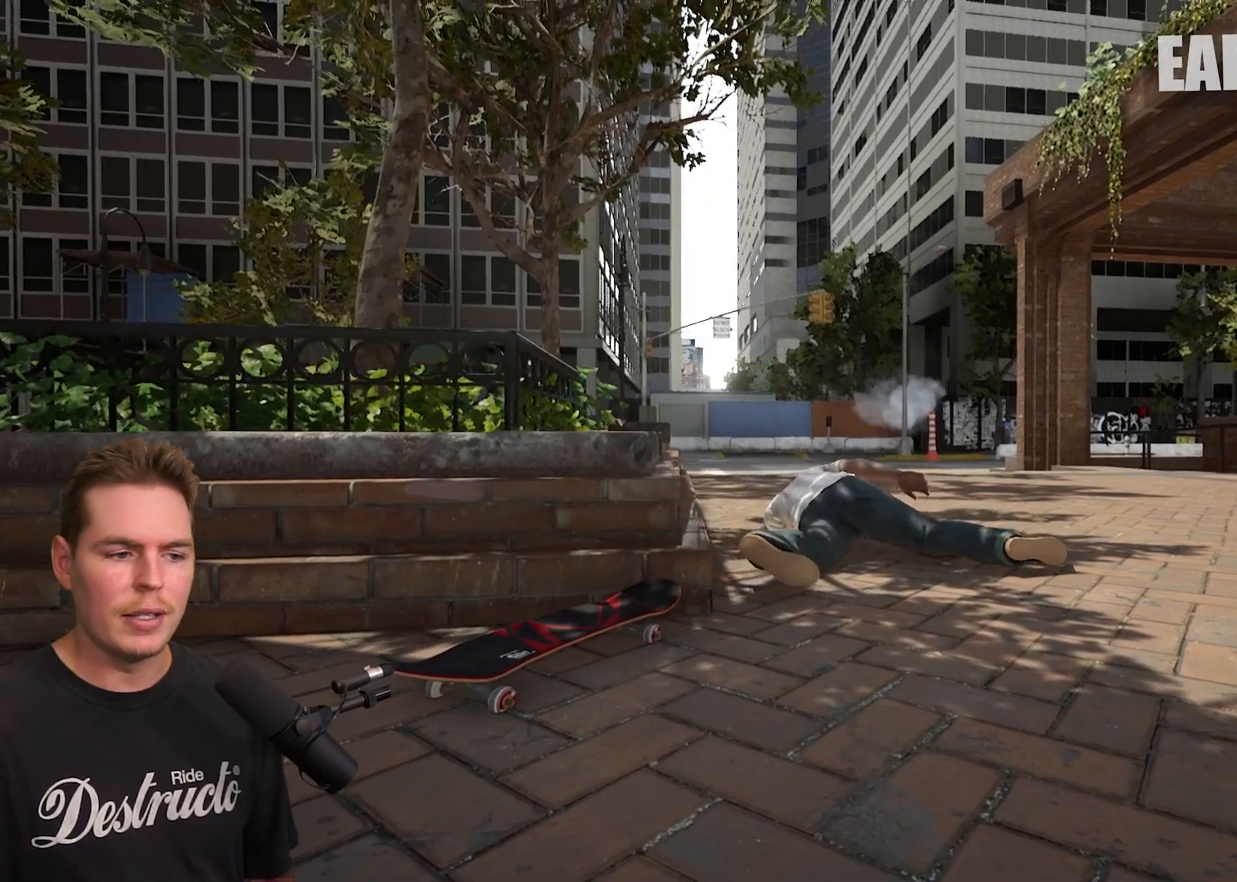
{"buttons": ["DPAD_UP"], "left_stick": "center", "right_stick": "center", "events": [[350, "DPAD_UP", "down"]]}